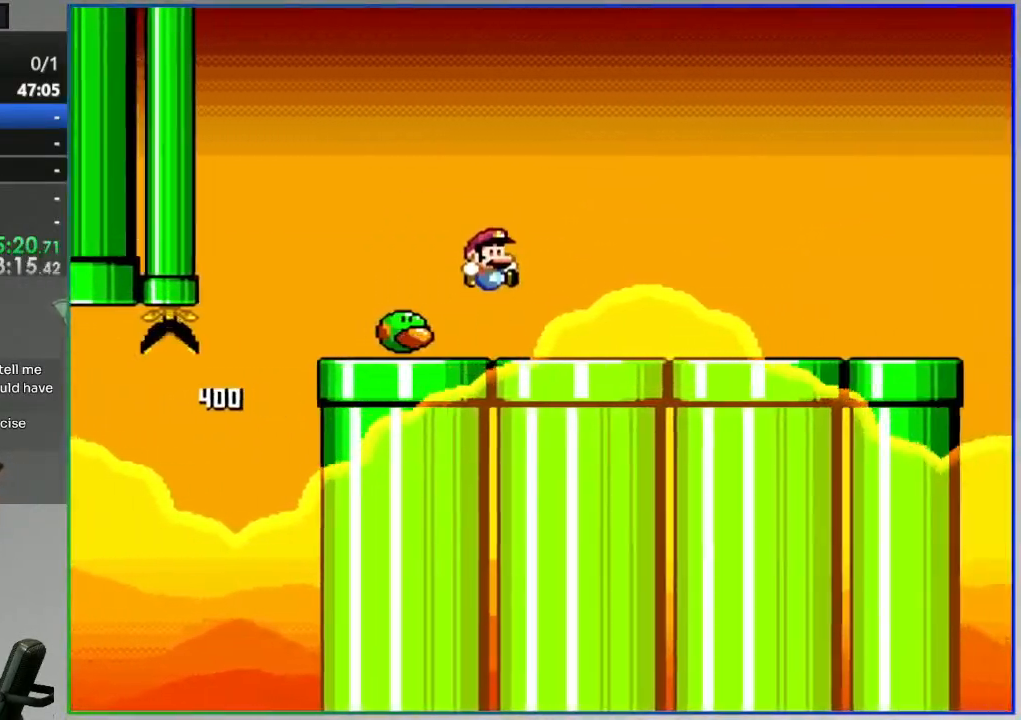
Gameplay with a controller (Nintendo layout); each line is a JSON object with the inputs held at the frame after it. "events" lists button and stick changes between this image and that frame as [ms after this image, input, new state], when the widget could be followed in between. Not read: L3 R3 START.
{"buttons": ["A", "Y", "DPAD_RIGHT"], "events": [[500, "A", "down"]]}
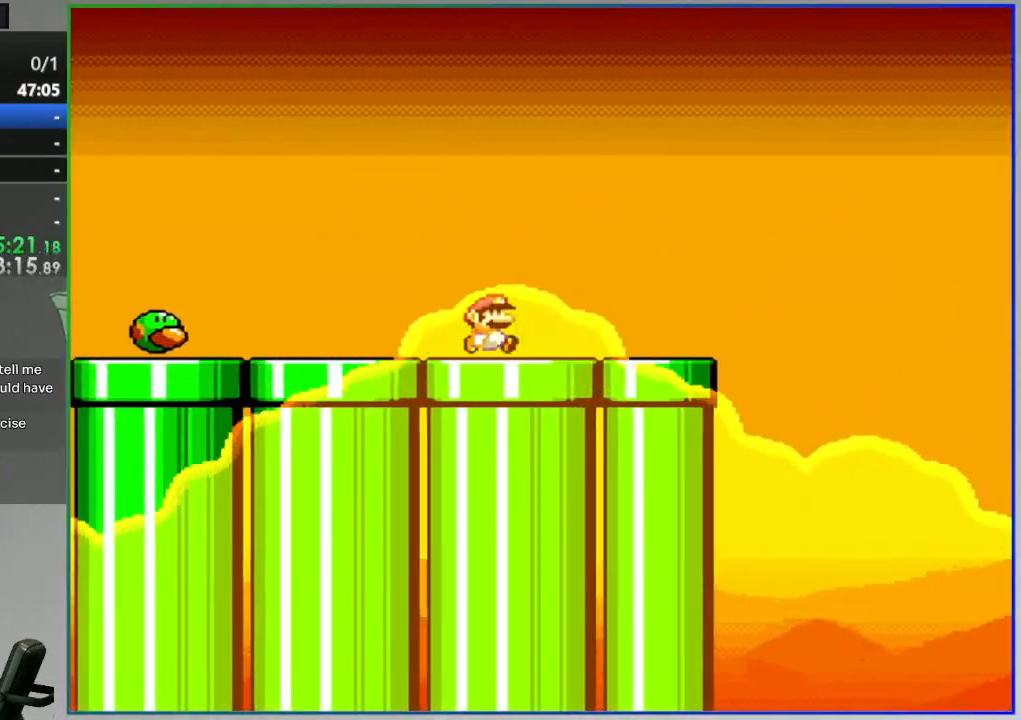
{"buttons": ["Y"], "events": [[133, "DPAD_RIGHT", "up"], [250, "DPAD_LEFT", "down"], [450, "A", "up"], [467, "DPAD_LEFT", "up"]]}
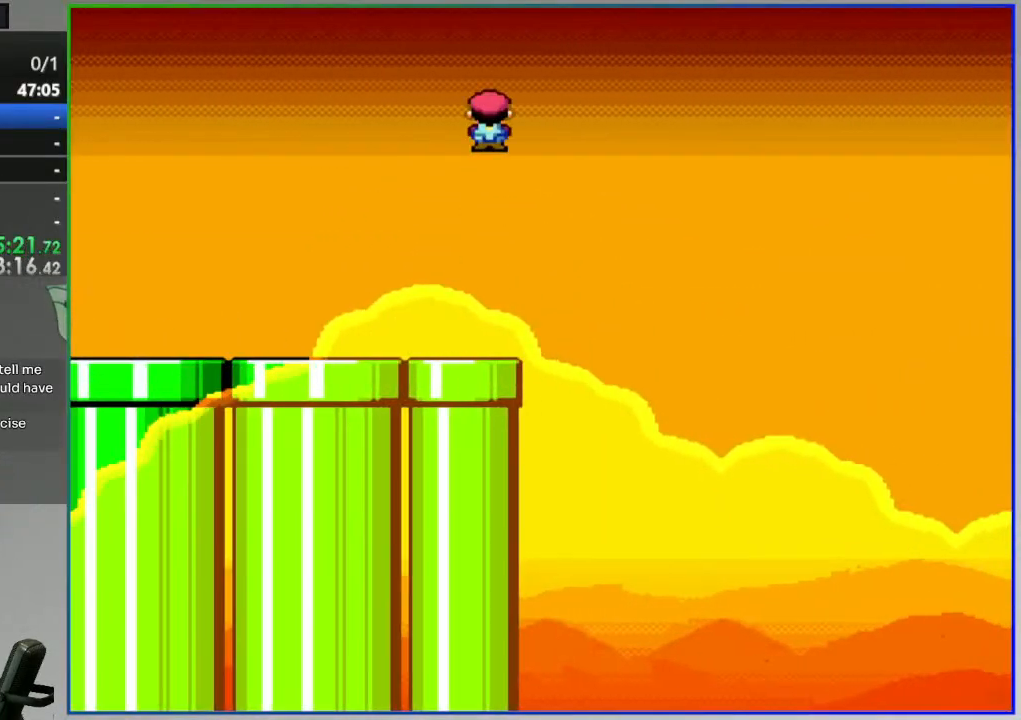
{"buttons": ["Y"]}
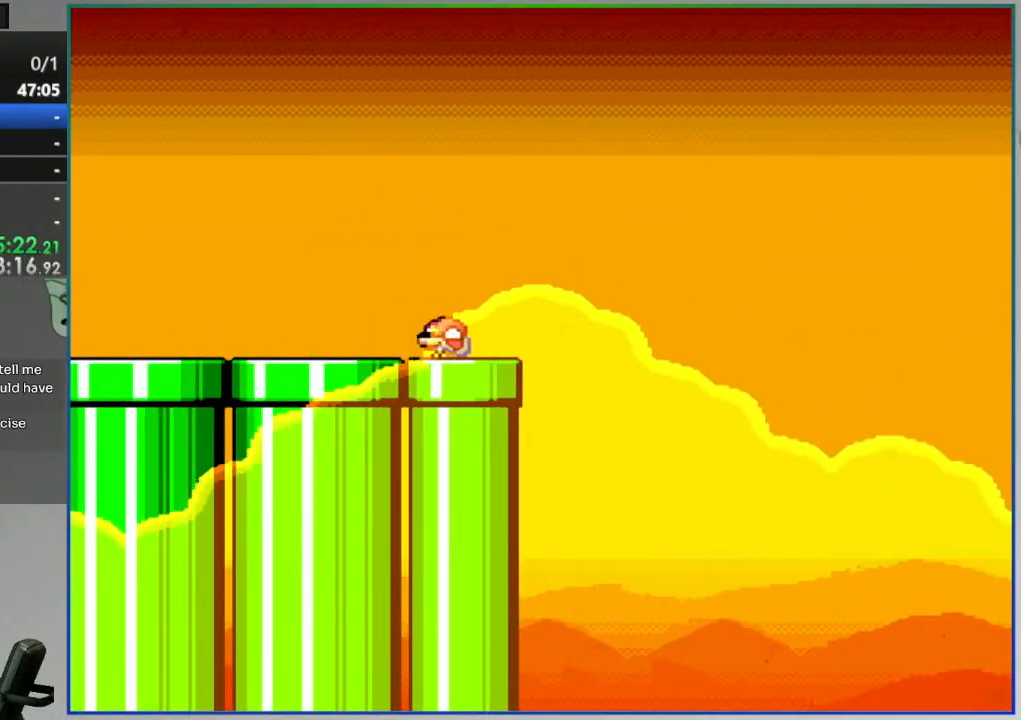
{"buttons": ["A", "Y", "DPAD_LEFT"], "events": [[67, "DPAD_LEFT", "down"], [183, "A", "down"]]}
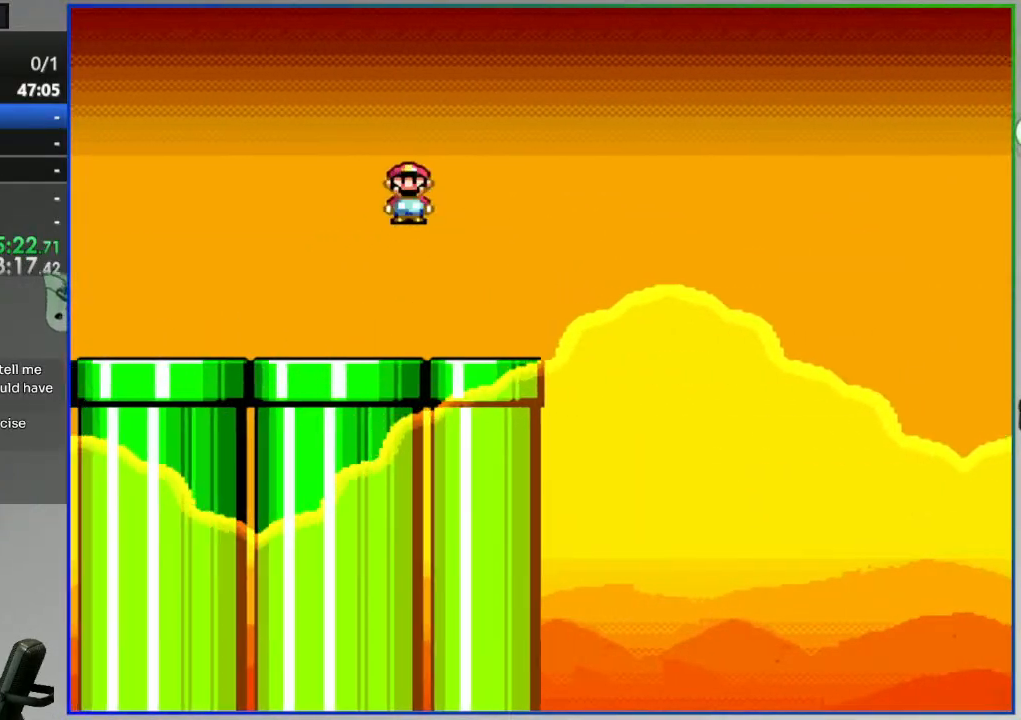
{"buttons": ["A", "Y", "DPAD_LEFT"], "events": []}
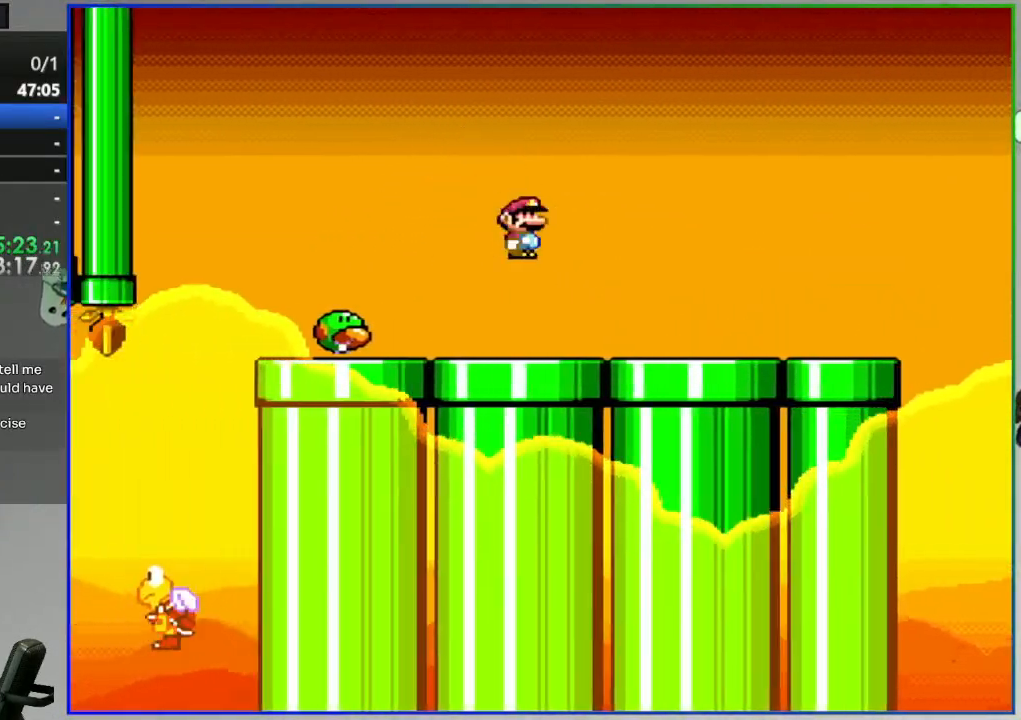
{"buttons": [], "events": [[267, "DPAD_LEFT", "up"], [317, "A", "up"], [317, "Y", "up"]]}